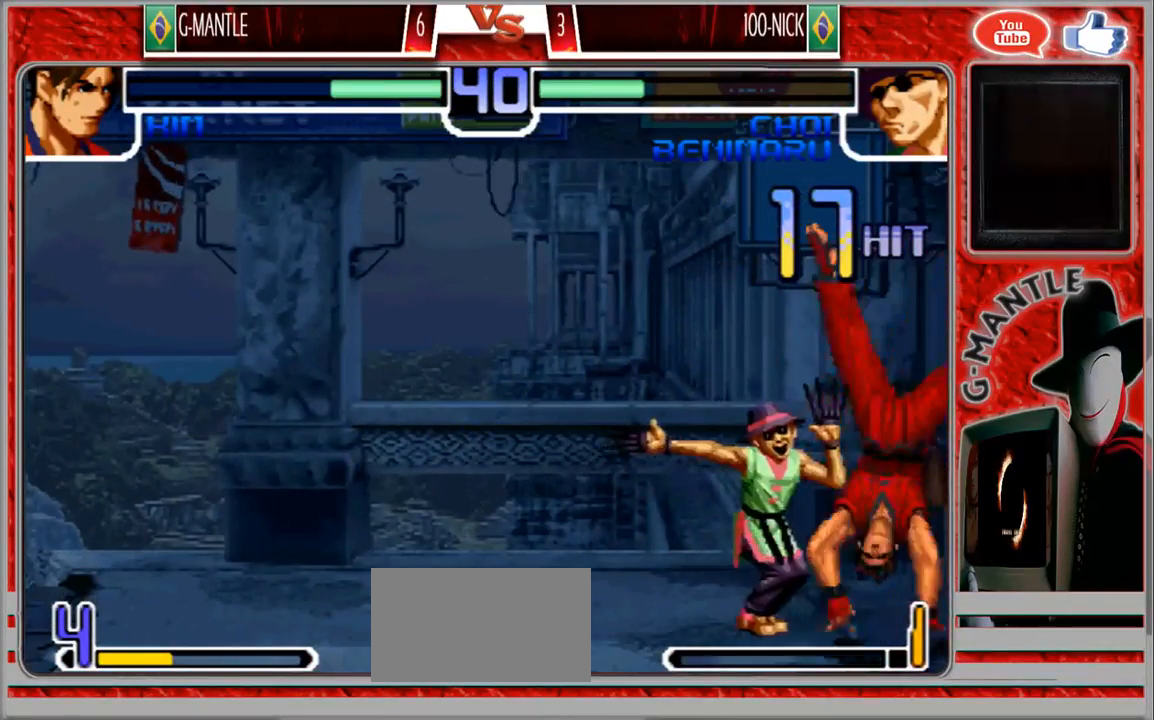
Gameplay with a controller (arcade stick); each line is a JSON object with the inputs held at the frame after it. "events" lists button and stick changes between this image and that frame as [ms after this image, input, new state], when the widget could be followed in between. Not read: A L3 R3 other_buttons.
{"buttons": [], "left_stick": "left", "events": [[133, "left_stick", "left"]]}
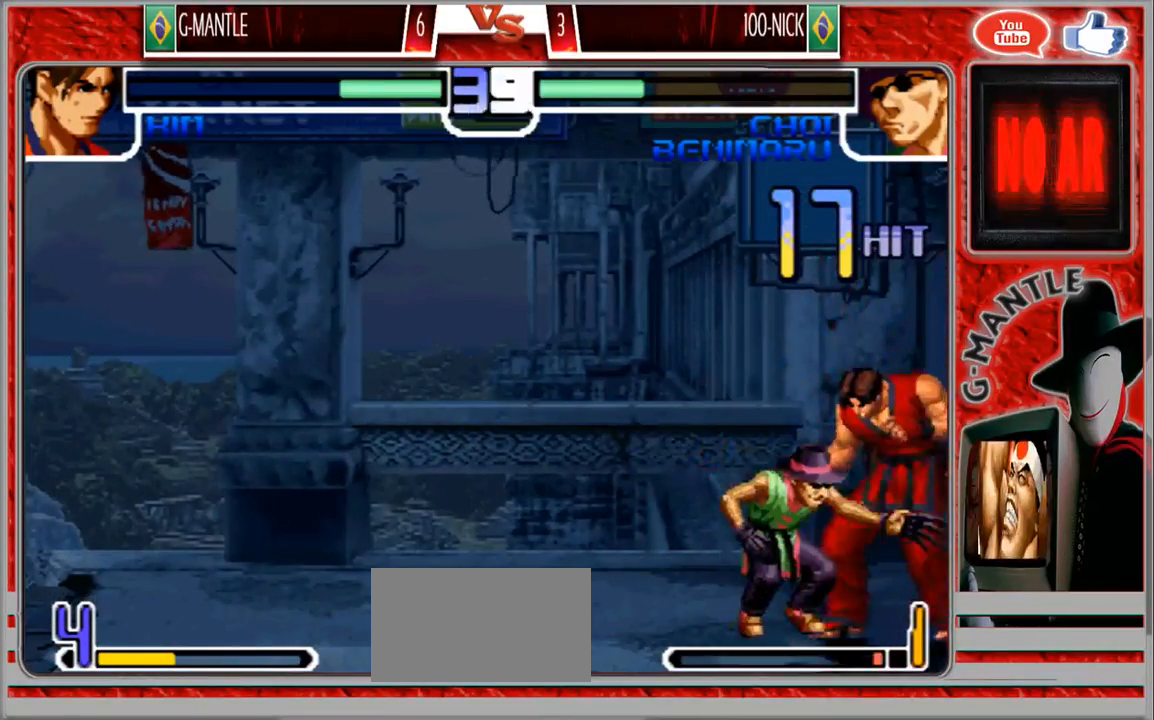
{"buttons": [], "left_stick": "down-right", "events": [[300, "left_stick", "down-right"]]}
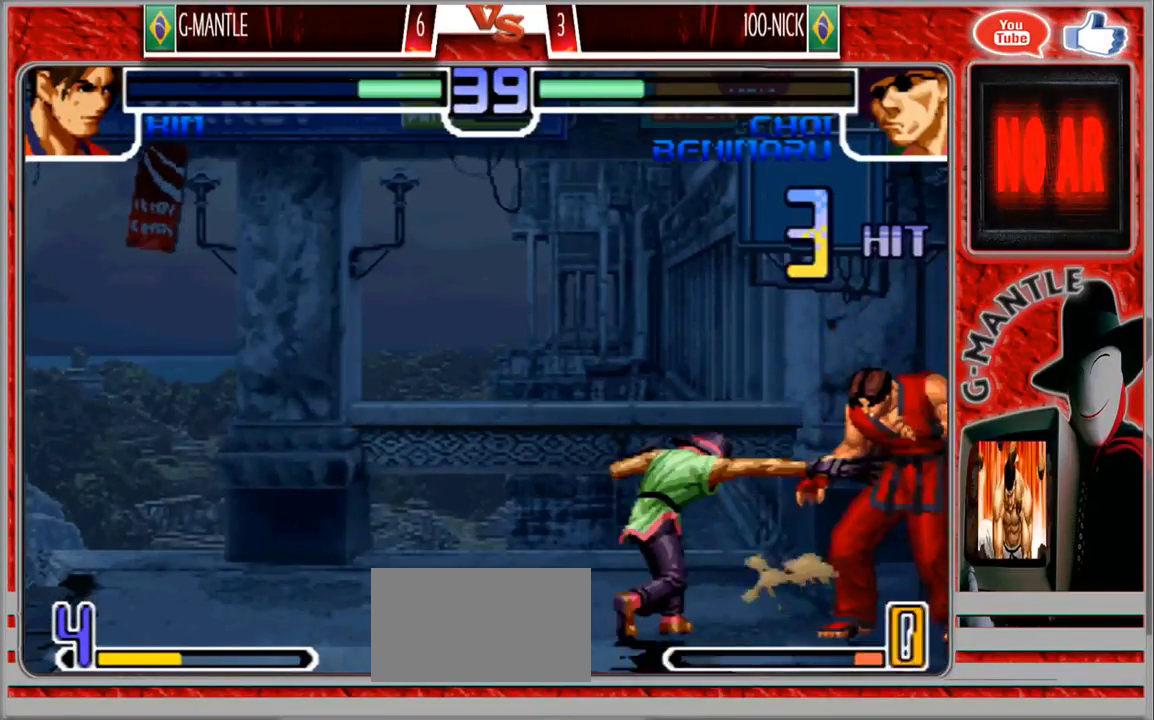
{"buttons": [], "left_stick": "down-right", "events": []}
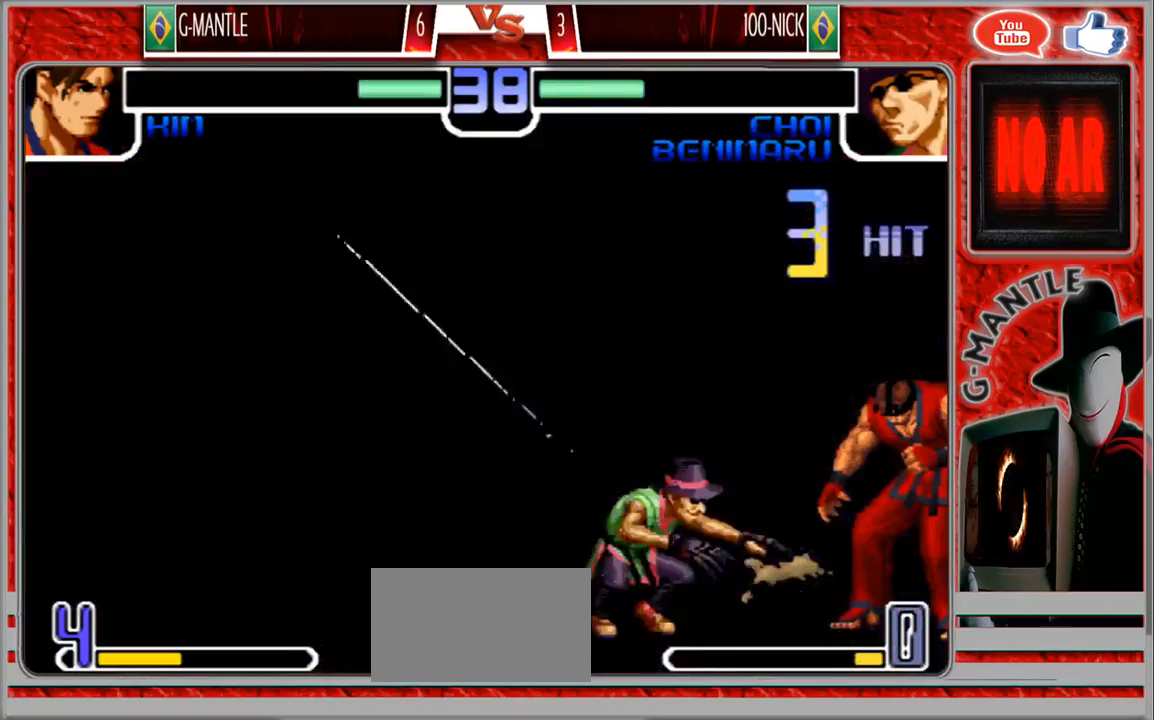
{"buttons": [], "left_stick": "center", "events": [[67, "left_stick", "center"]]}
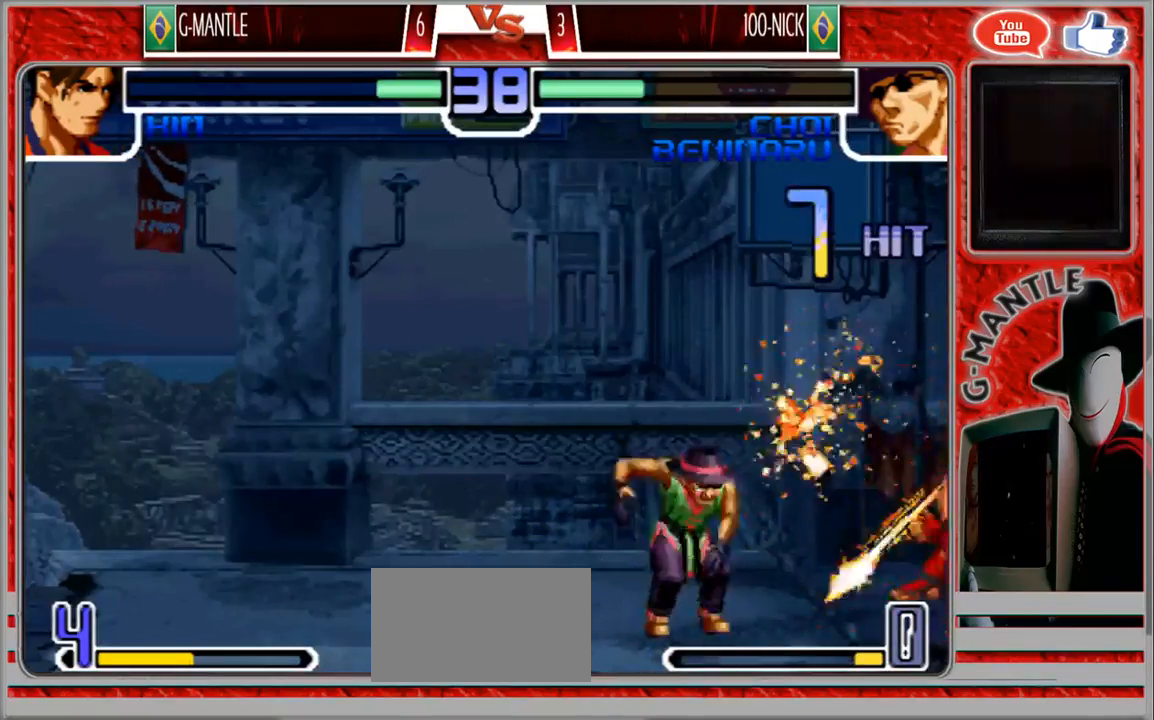
{"buttons": [], "left_stick": "center", "events": []}
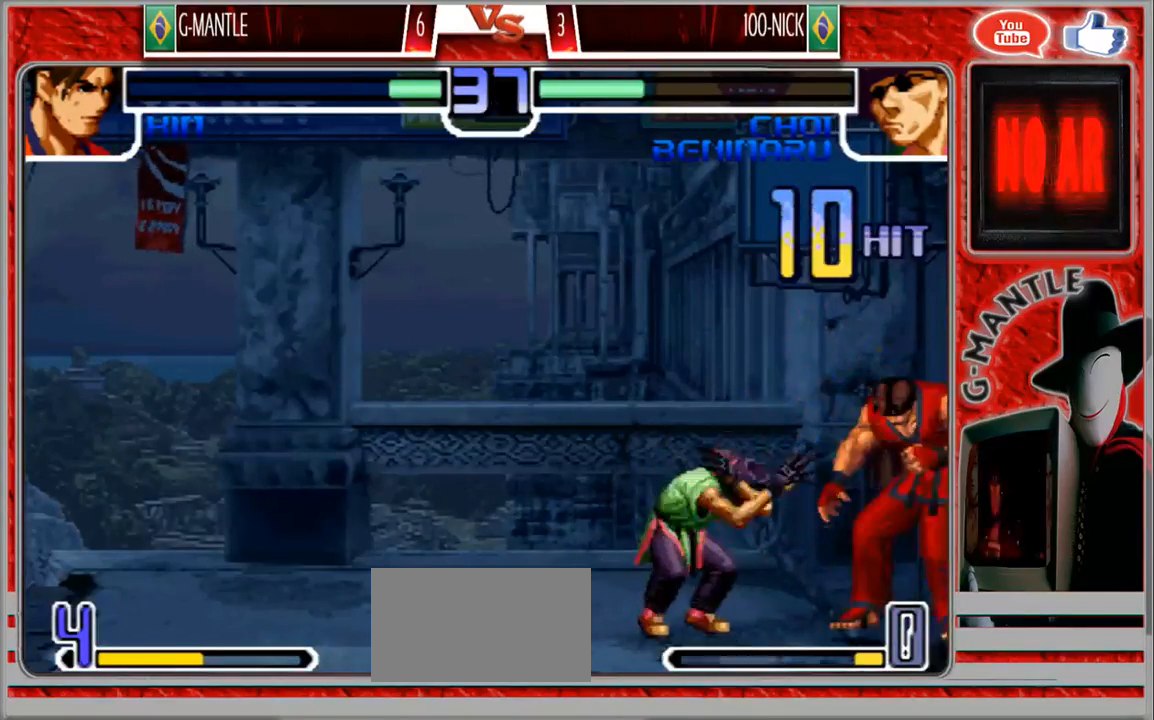
{"buttons": [], "left_stick": "center", "events": []}
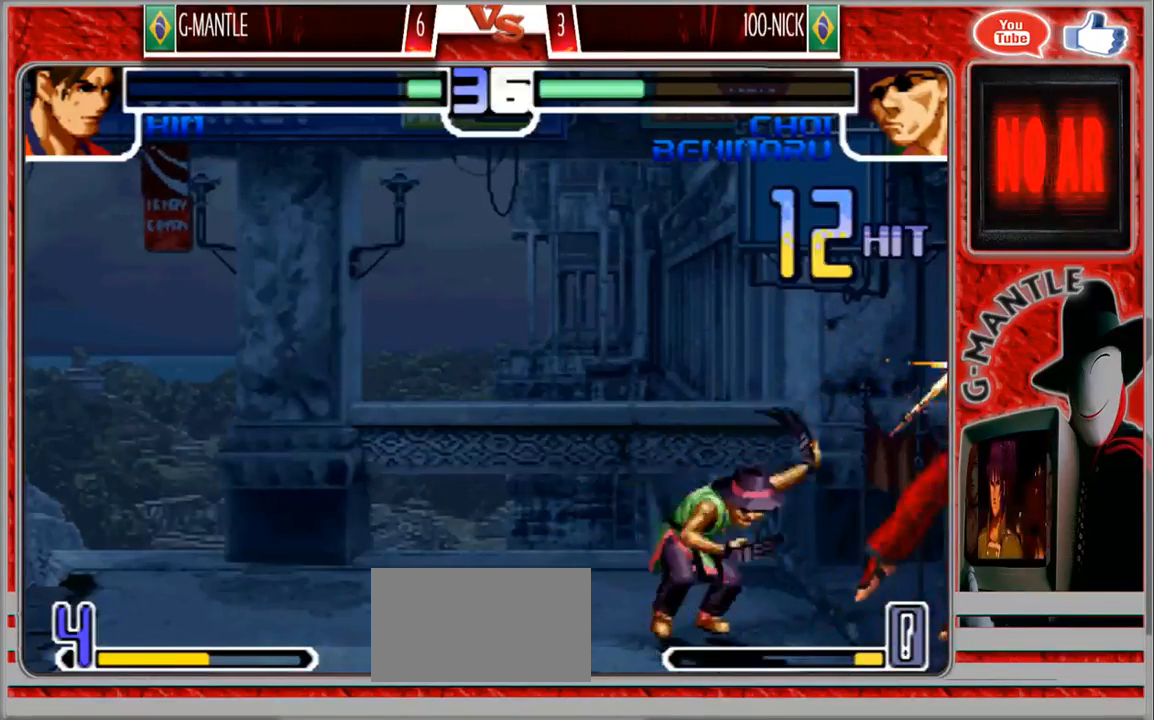
{"buttons": [], "left_stick": "center", "events": []}
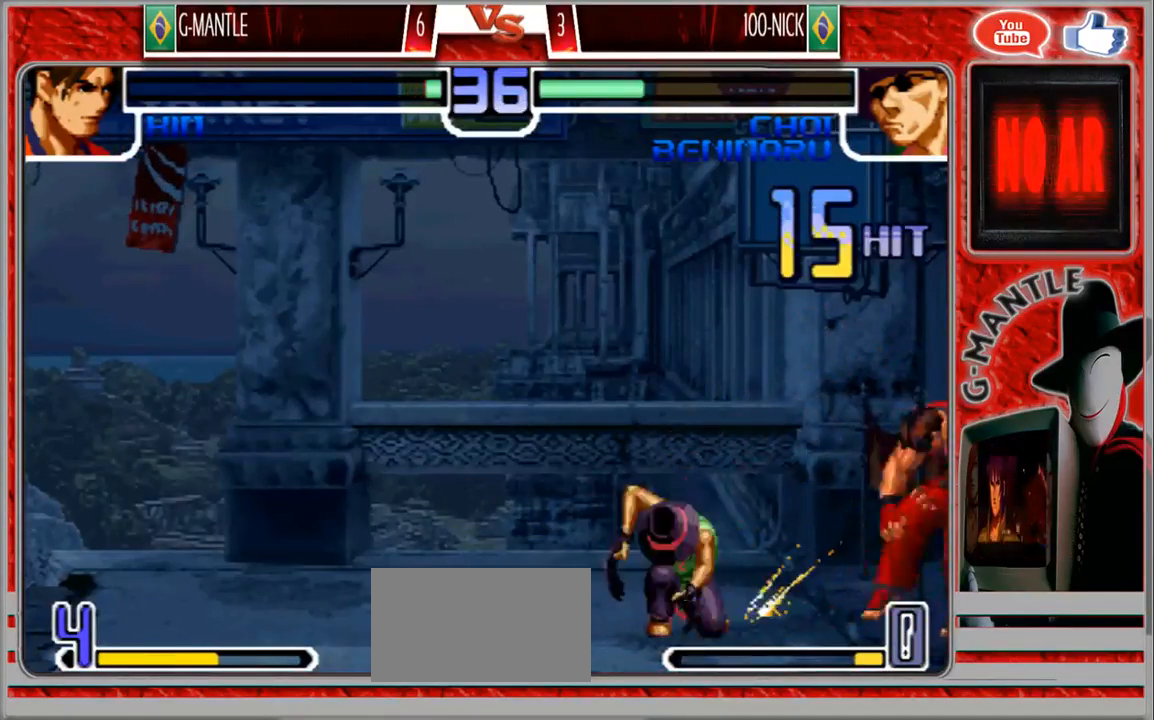
{"buttons": [], "left_stick": "center", "events": []}
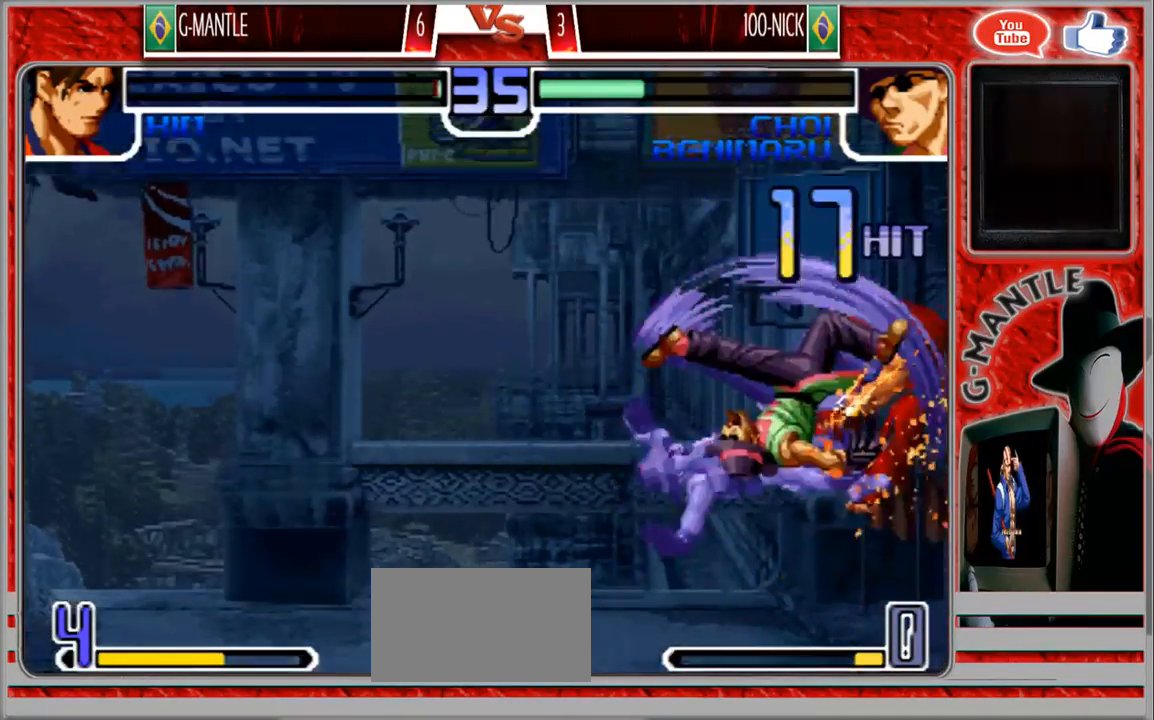
{"buttons": [], "left_stick": "left", "events": [[467, "left_stick", "left"]]}
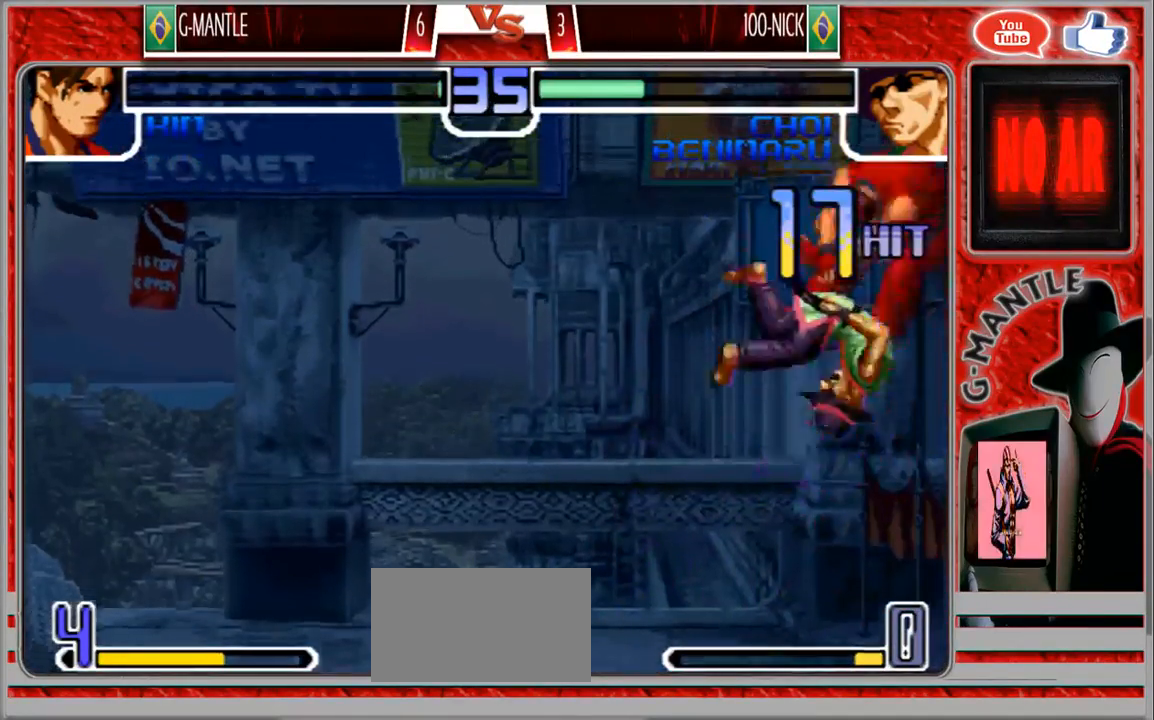
{"buttons": [], "left_stick": "left", "events": []}
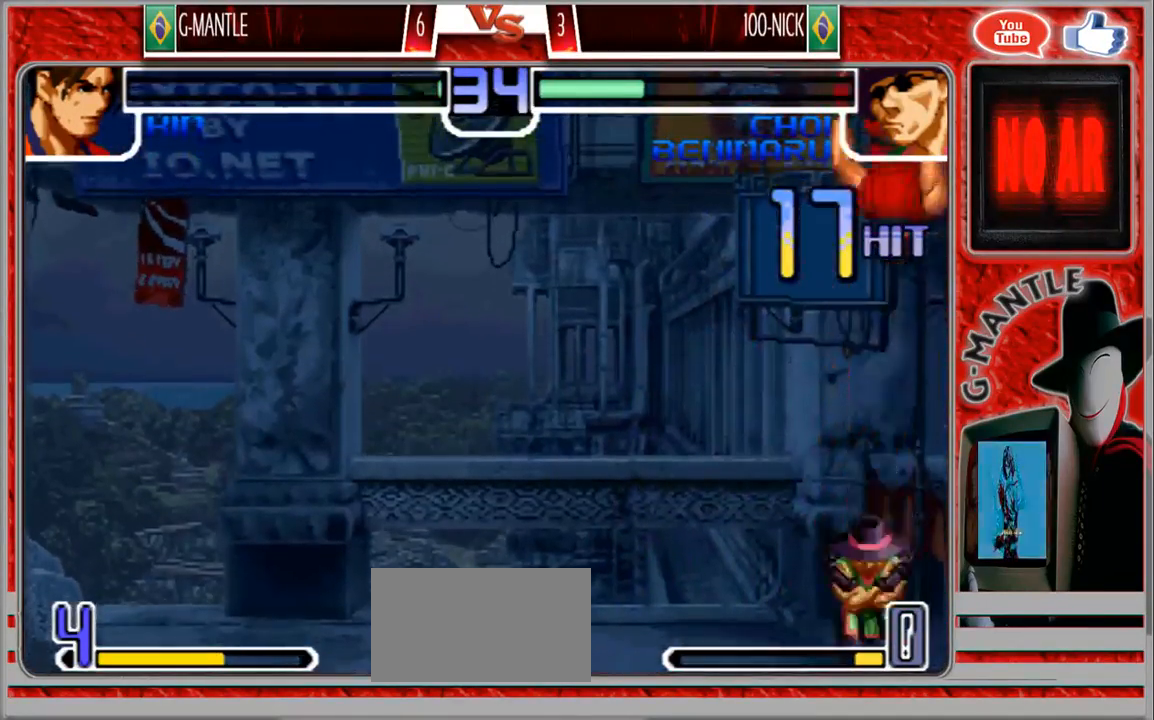
{"buttons": [], "left_stick": "down-right", "events": [[217, "left_stick", "center"], [483, "left_stick", "down-right"]]}